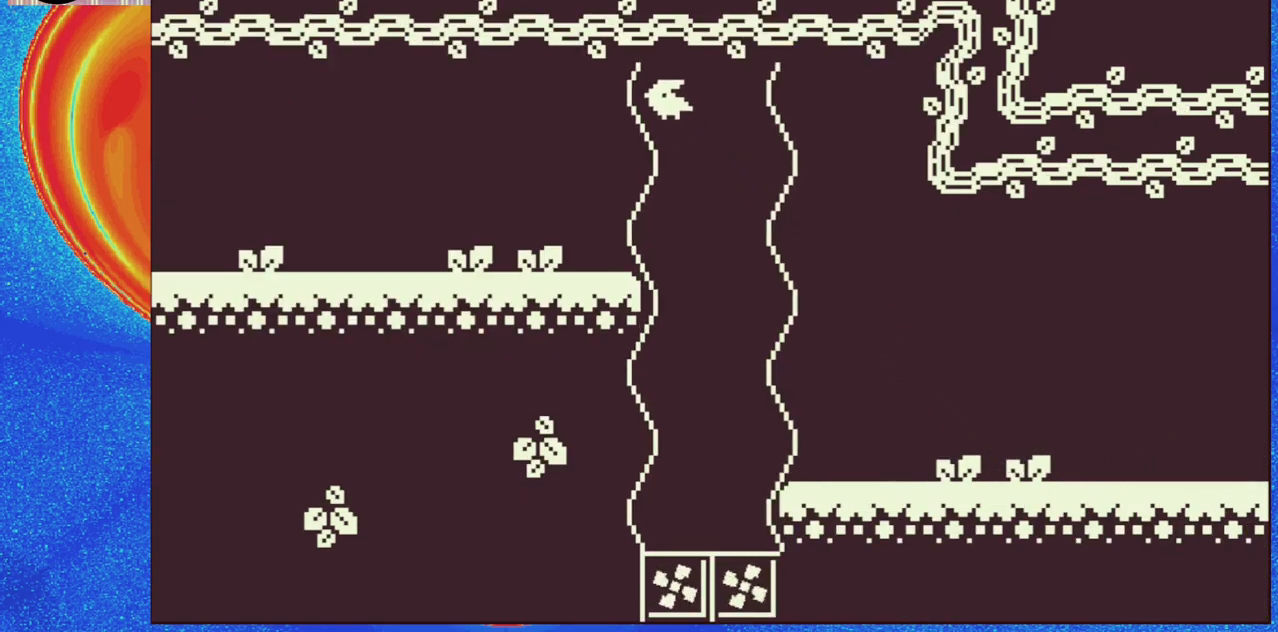
Gameplay with a controller (Nintendo layout); each line is a JSON object with the inputs held at the frame after it. "events" lists button and stick changes between this image and that frame as [ms after this image, input, new state], when the widget could be followed in between. Not read: L2 L3 R2 R3 left_stick right_stick.
{"buttons": ["DPAD_LEFT"], "events": []}
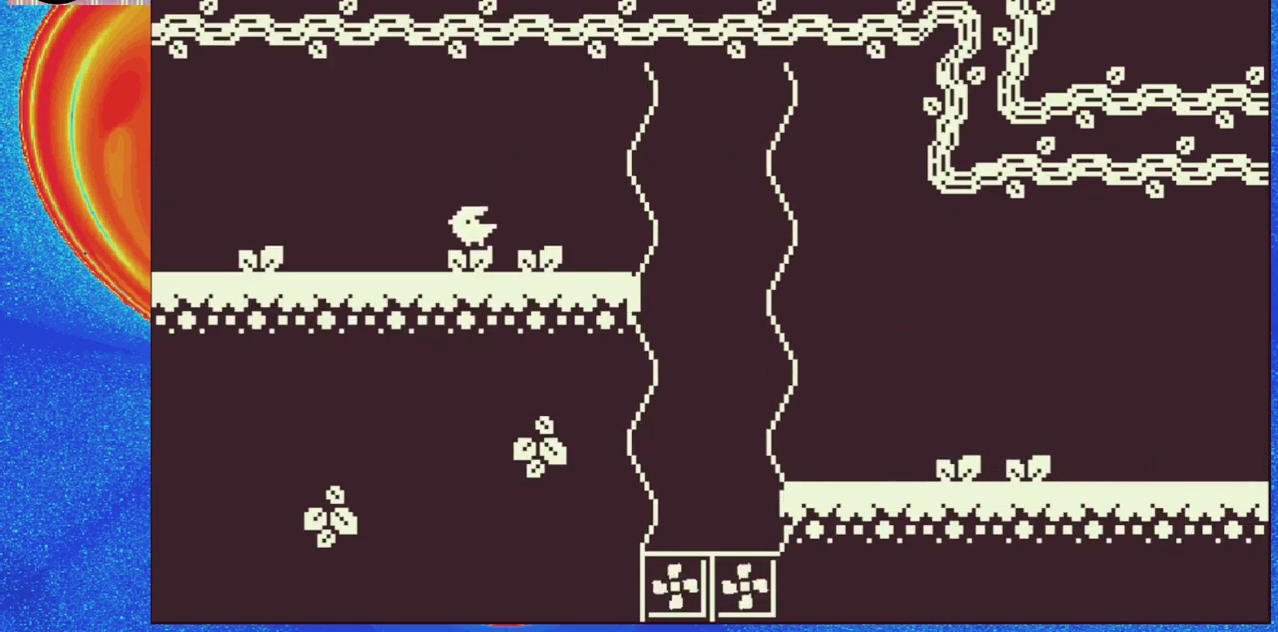
{"buttons": ["DPAD_LEFT"], "events": []}
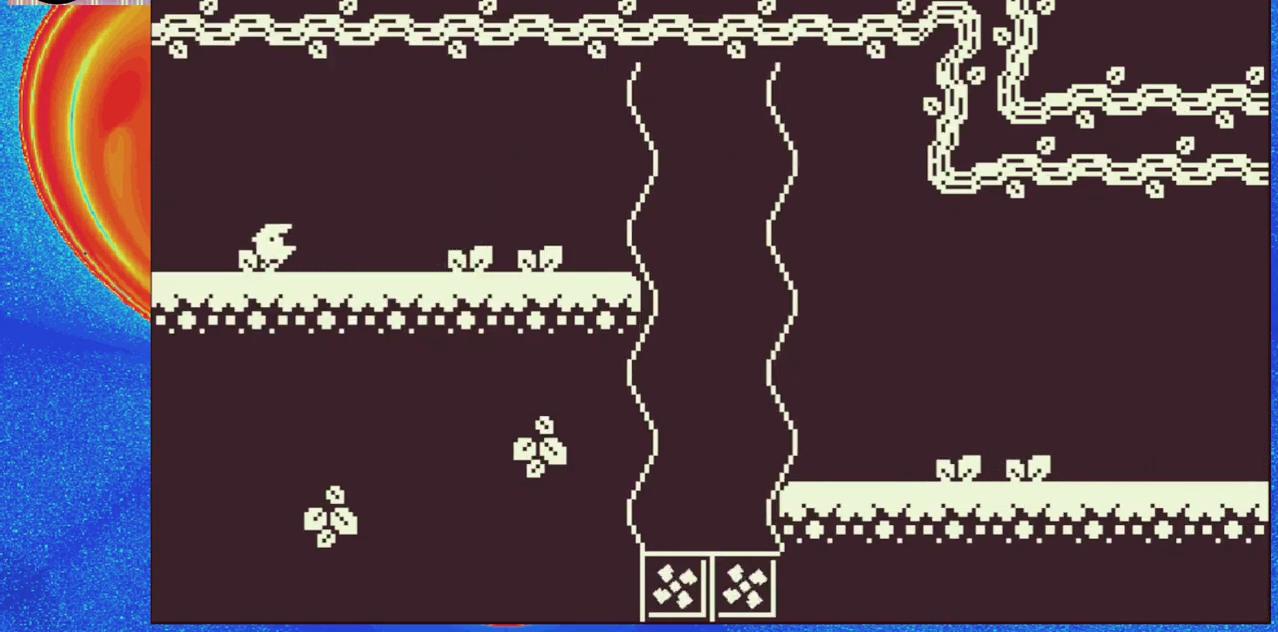
{"buttons": [], "events": [[383, "DPAD_LEFT", "up"]]}
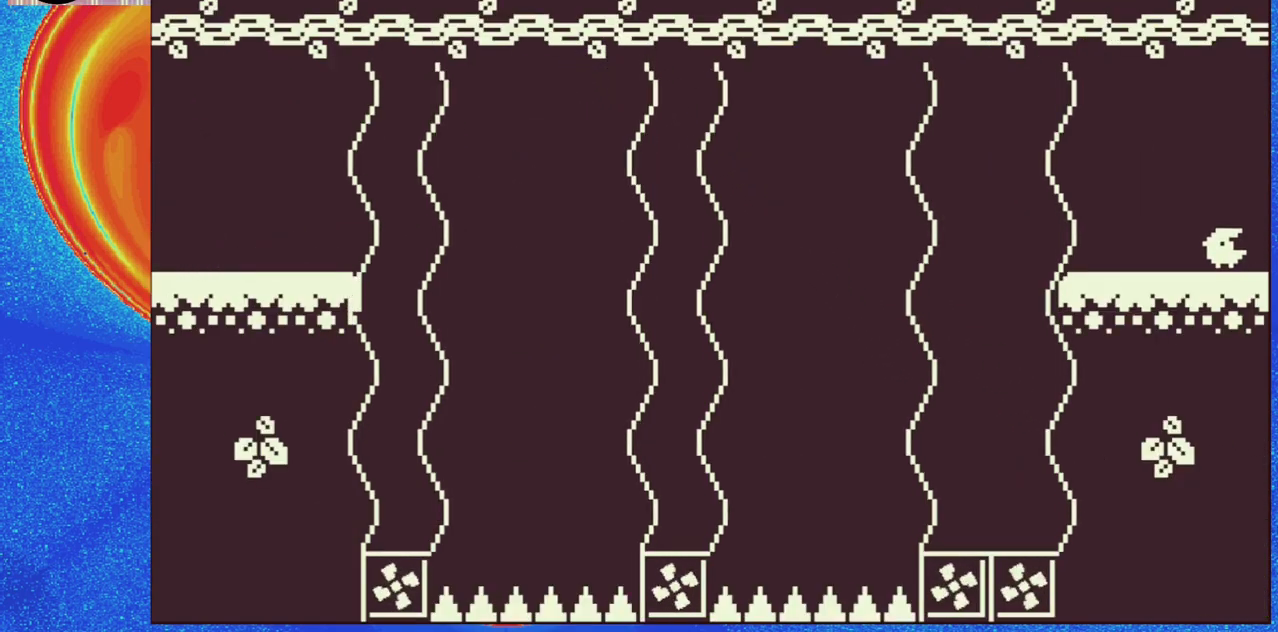
{"buttons": ["DPAD_LEFT"], "events": [[283, "DPAD_LEFT", "down"]]}
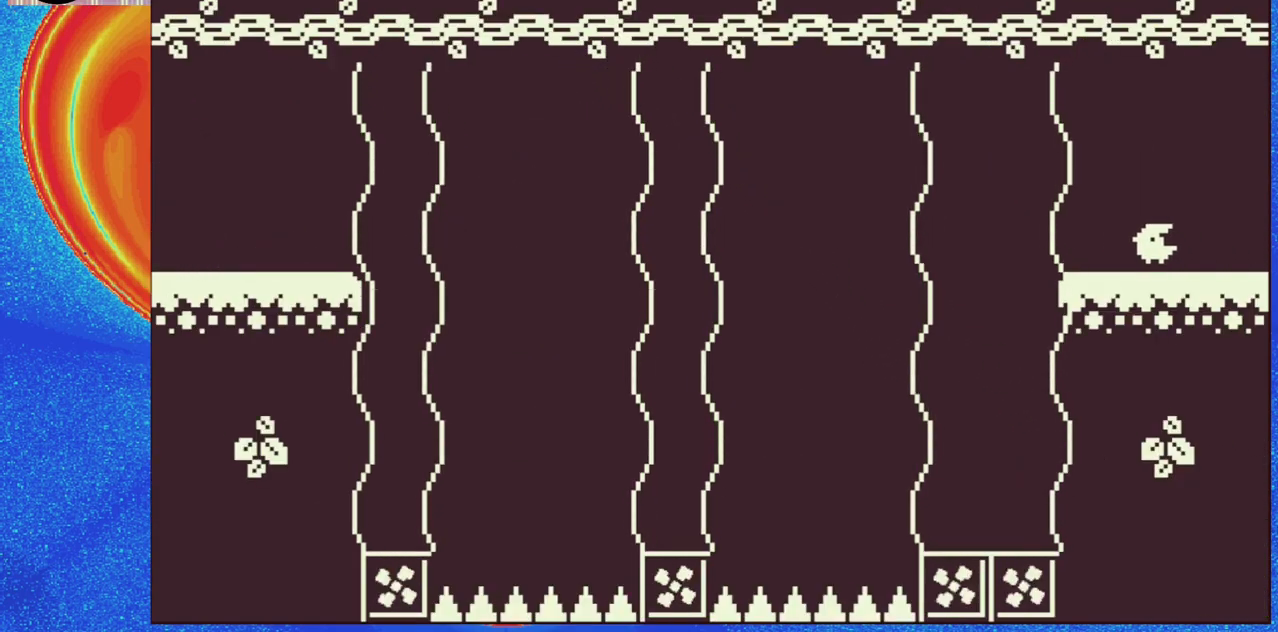
{"buttons": ["DPAD_LEFT"], "events": []}
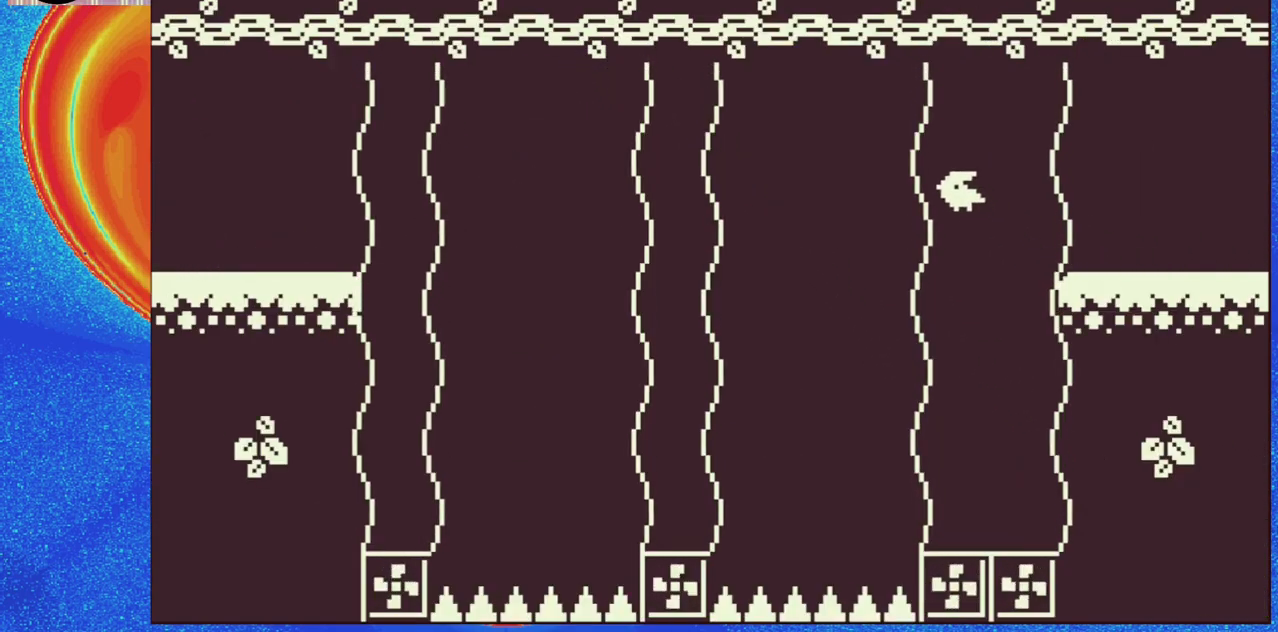
{"buttons": ["DPAD_LEFT"], "events": []}
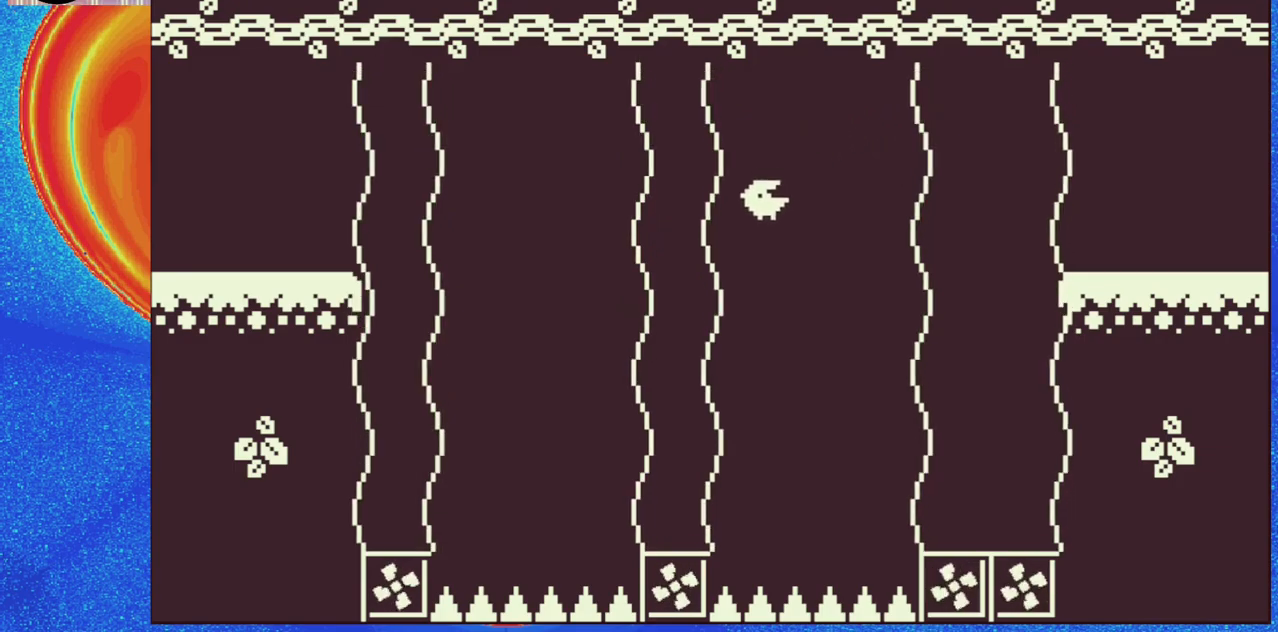
{"buttons": ["DPAD_LEFT"], "events": []}
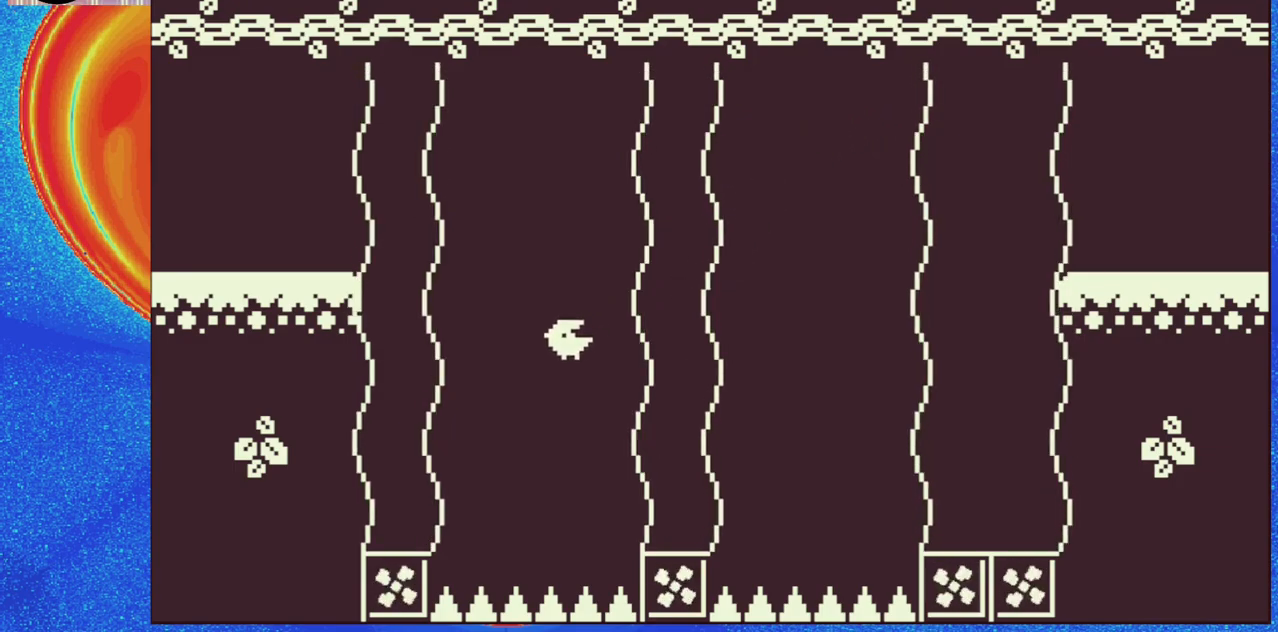
{"buttons": ["B"], "events": [[400, "B", "down"], [433, "DPAD_LEFT", "up"]]}
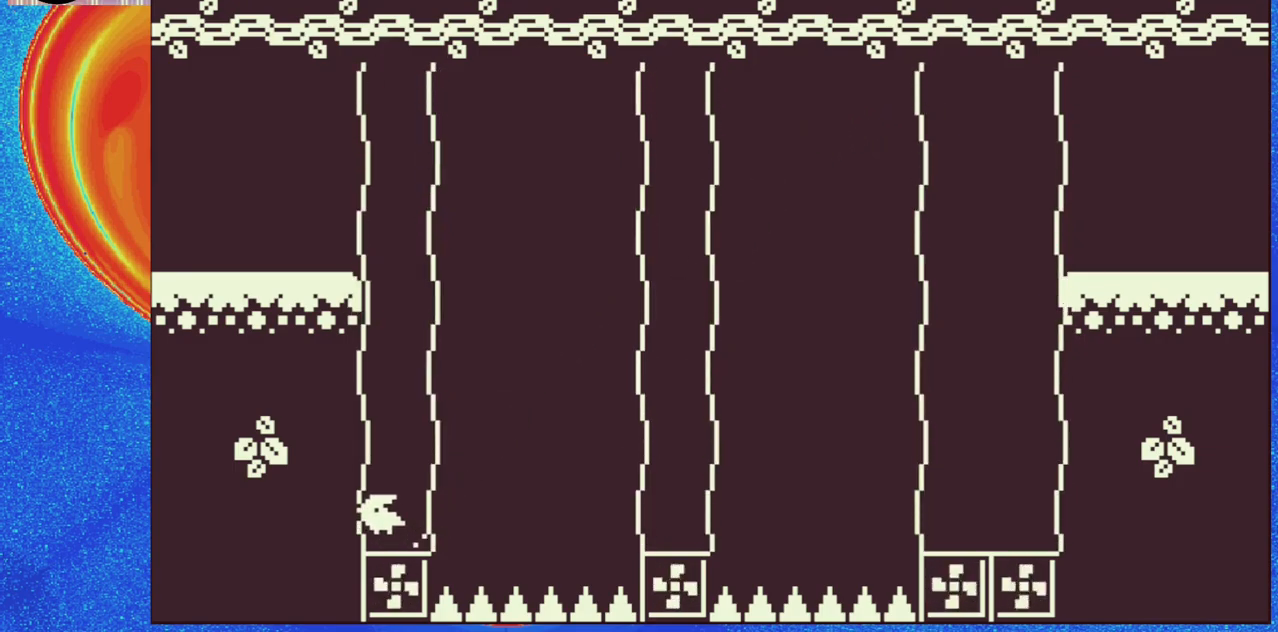
{"buttons": ["B"], "events": [[17, "B", "up"], [100, "B", "down"], [200, "B", "up"], [267, "B", "down"], [383, "B", "up"], [450, "B", "down"]]}
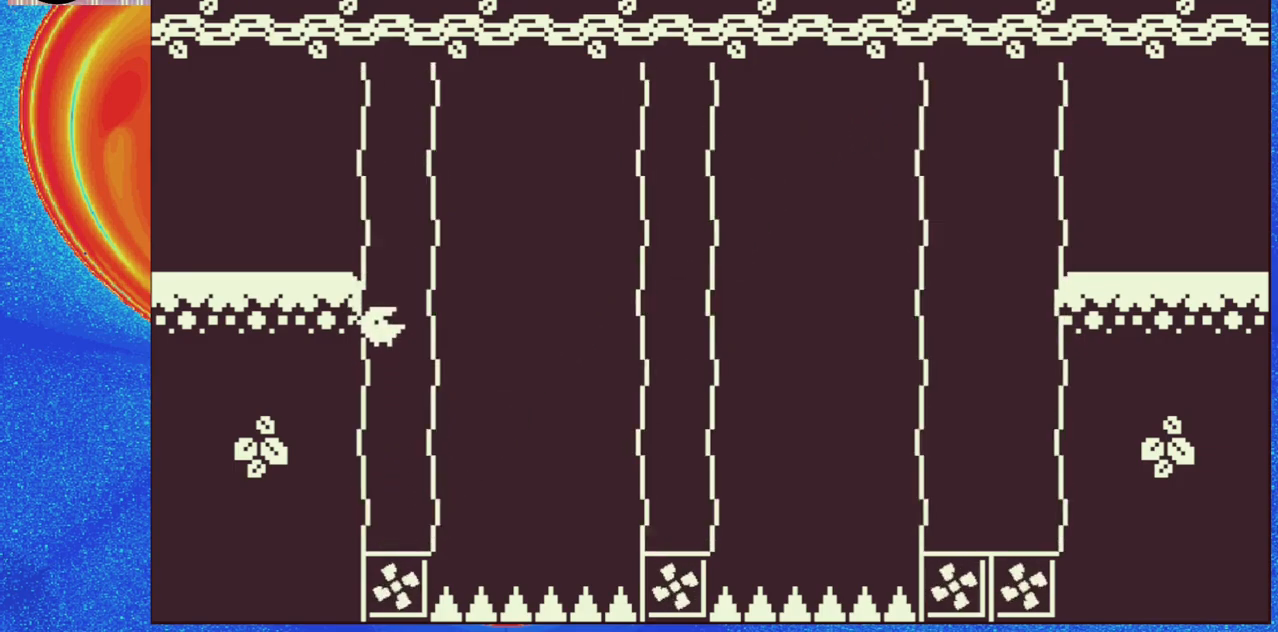
{"buttons": ["DPAD_LEFT"], "events": [[50, "B", "up"], [100, "B", "down"], [117, "DPAD_LEFT", "down"], [217, "B", "up"]]}
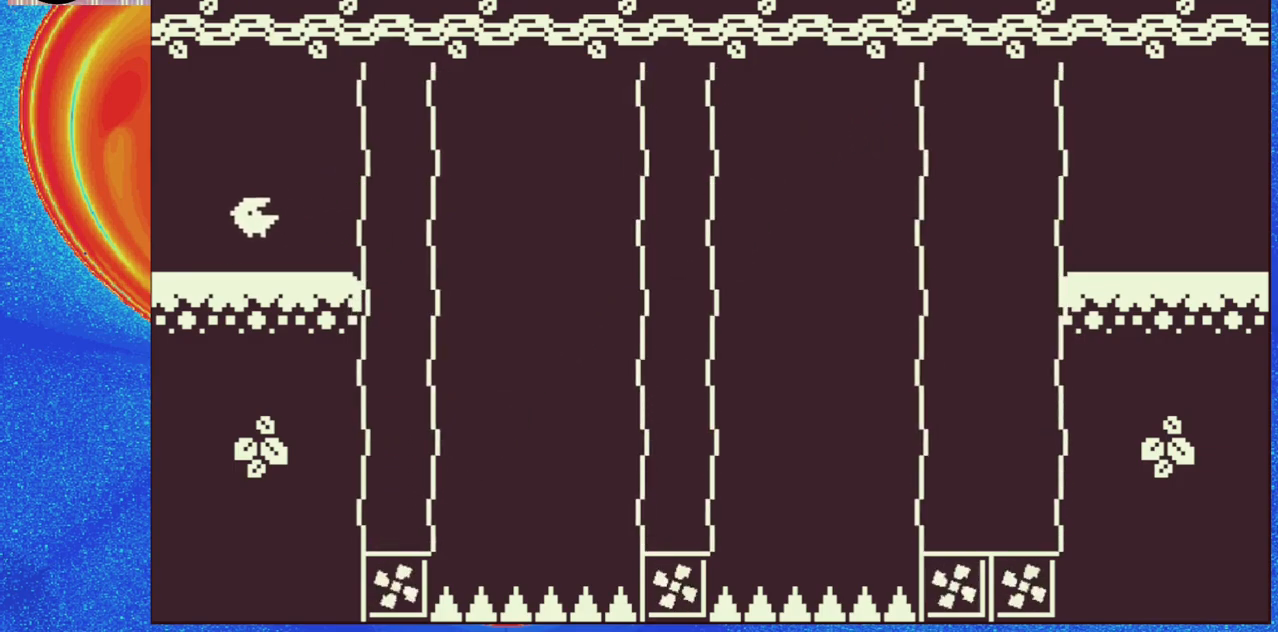
{"buttons": [], "events": [[417, "DPAD_LEFT", "up"]]}
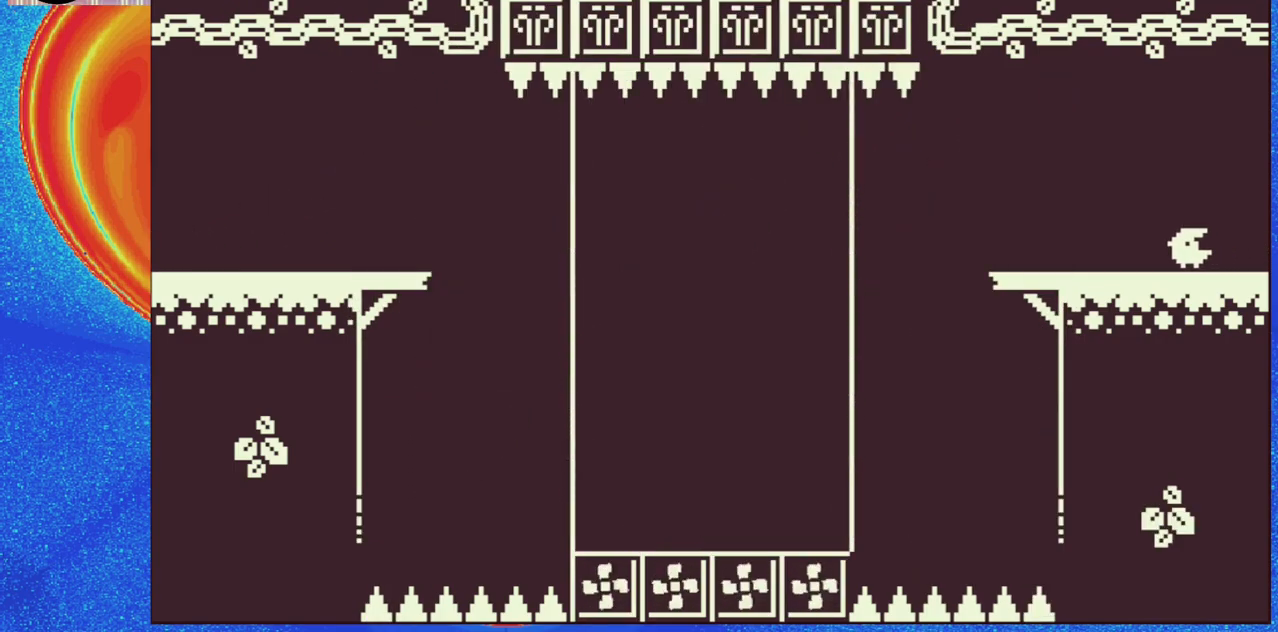
{"buttons": ["DPAD_LEFT"], "events": [[200, "DPAD_LEFT", "down"]]}
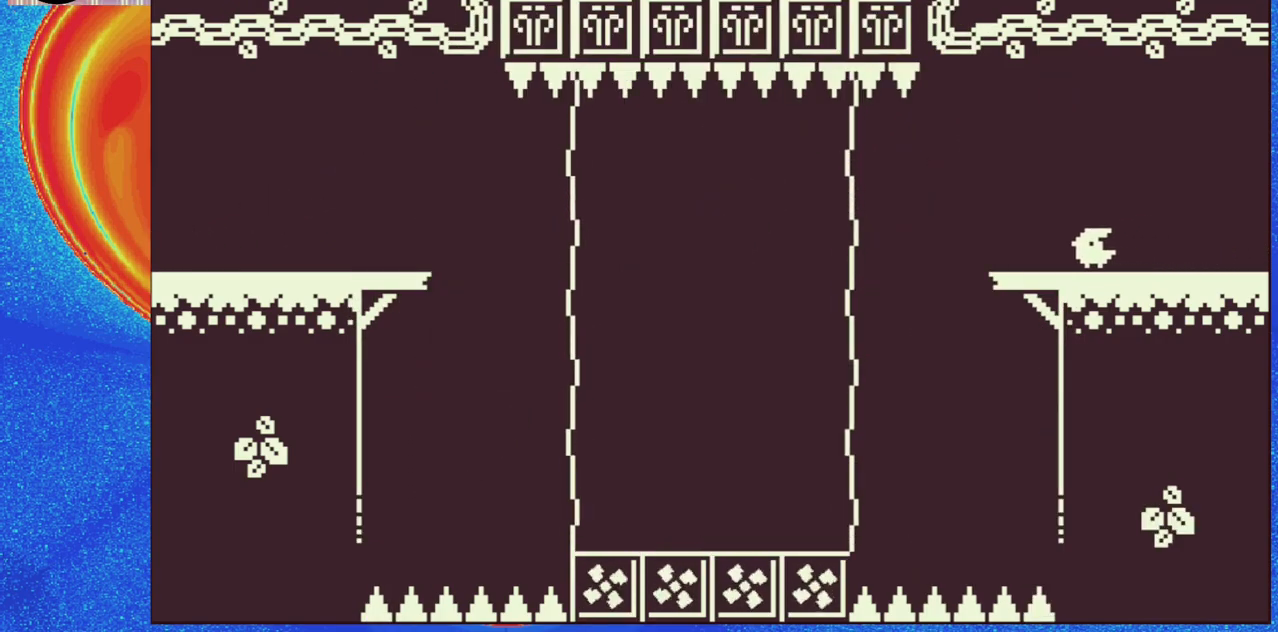
{"buttons": ["DPAD_LEFT"], "events": [[333, "DPAD_LEFT", "up"], [367, "DPAD_LEFT", "down"]]}
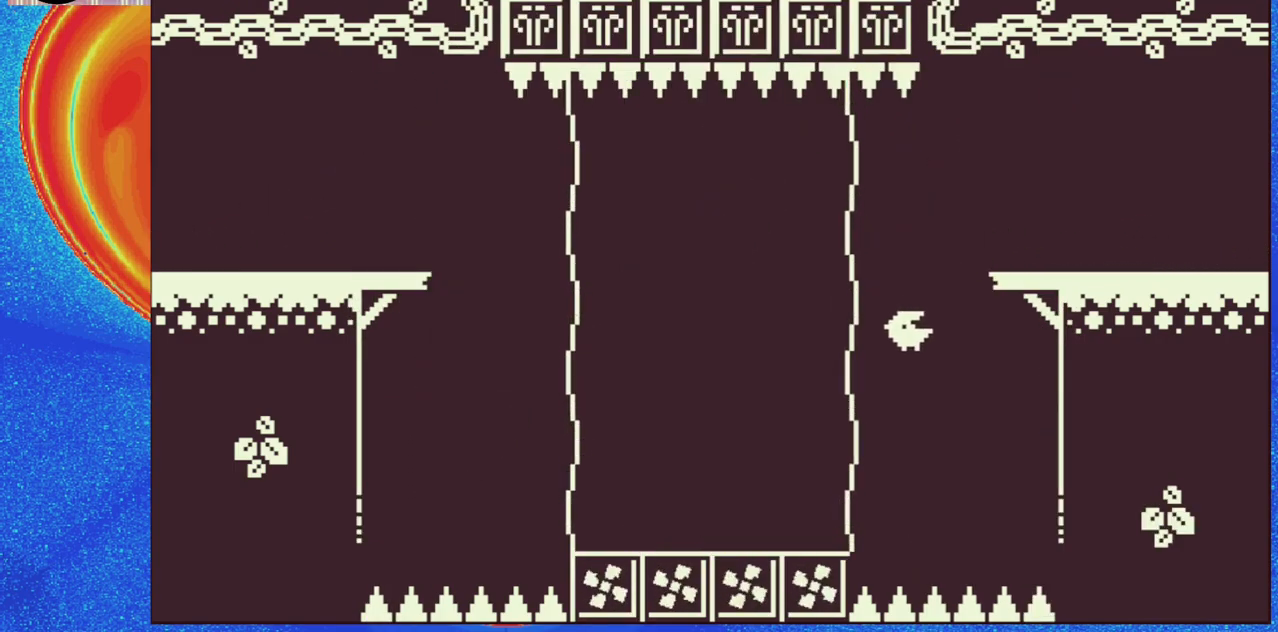
{"buttons": ["DPAD_LEFT"], "events": []}
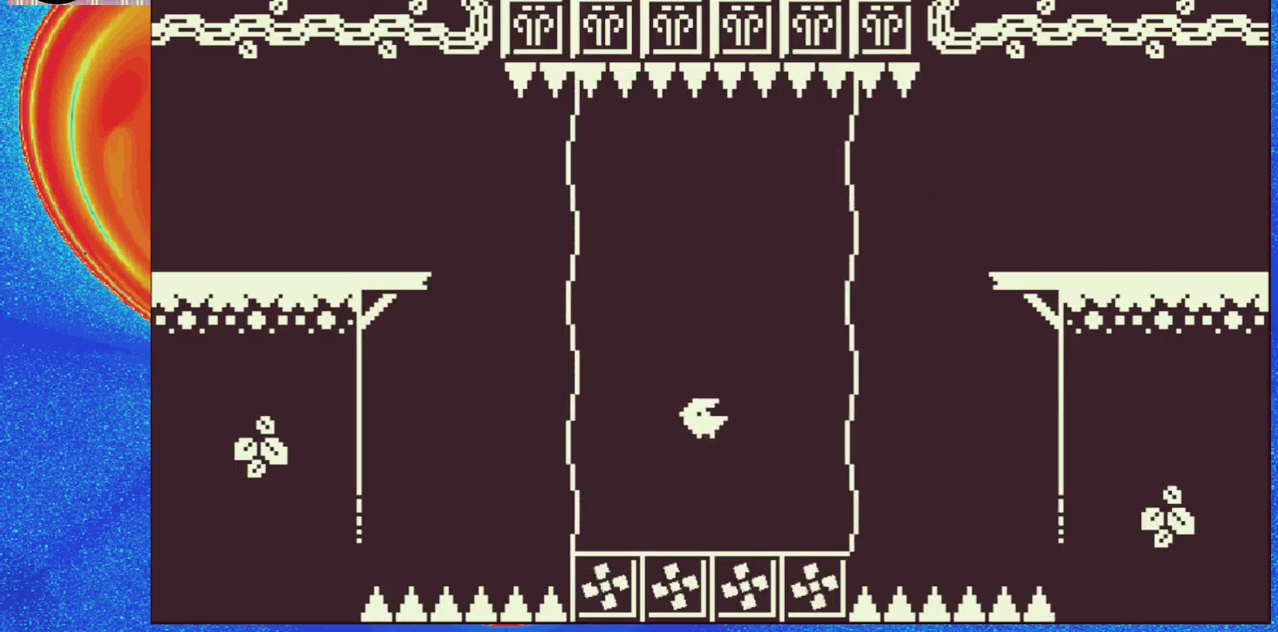
{"buttons": ["DPAD_LEFT"], "events": [[117, "DPAD_LEFT", "up"], [233, "DPAD_LEFT", "down"]]}
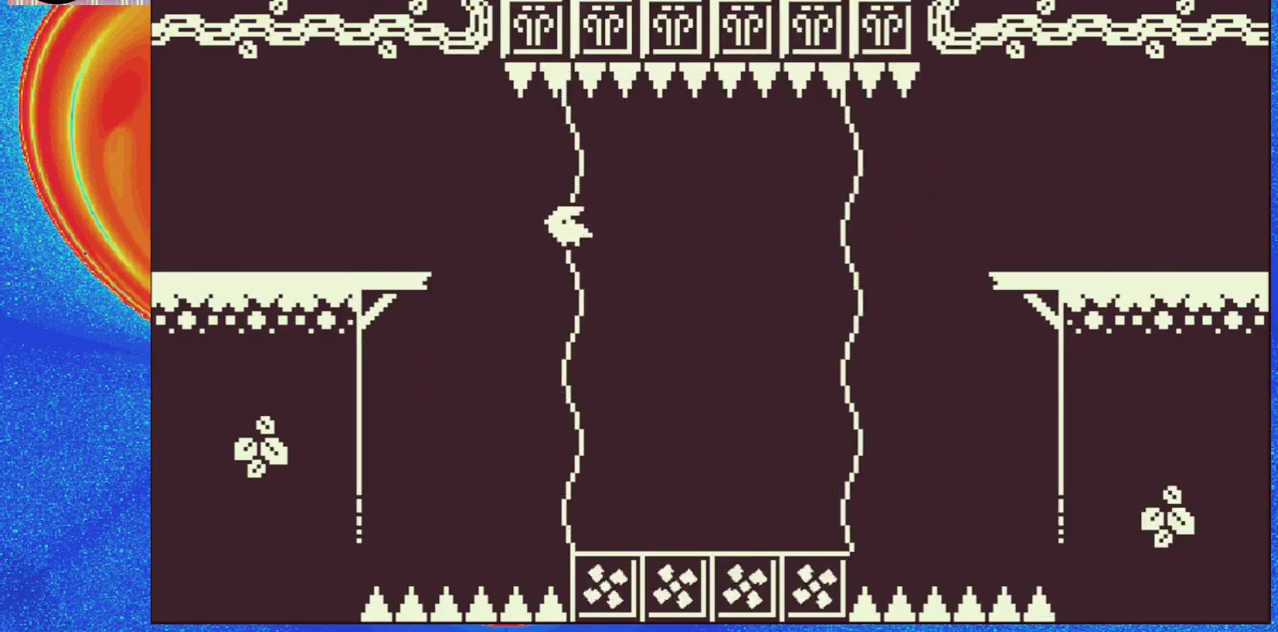
{"buttons": ["DPAD_LEFT"], "events": []}
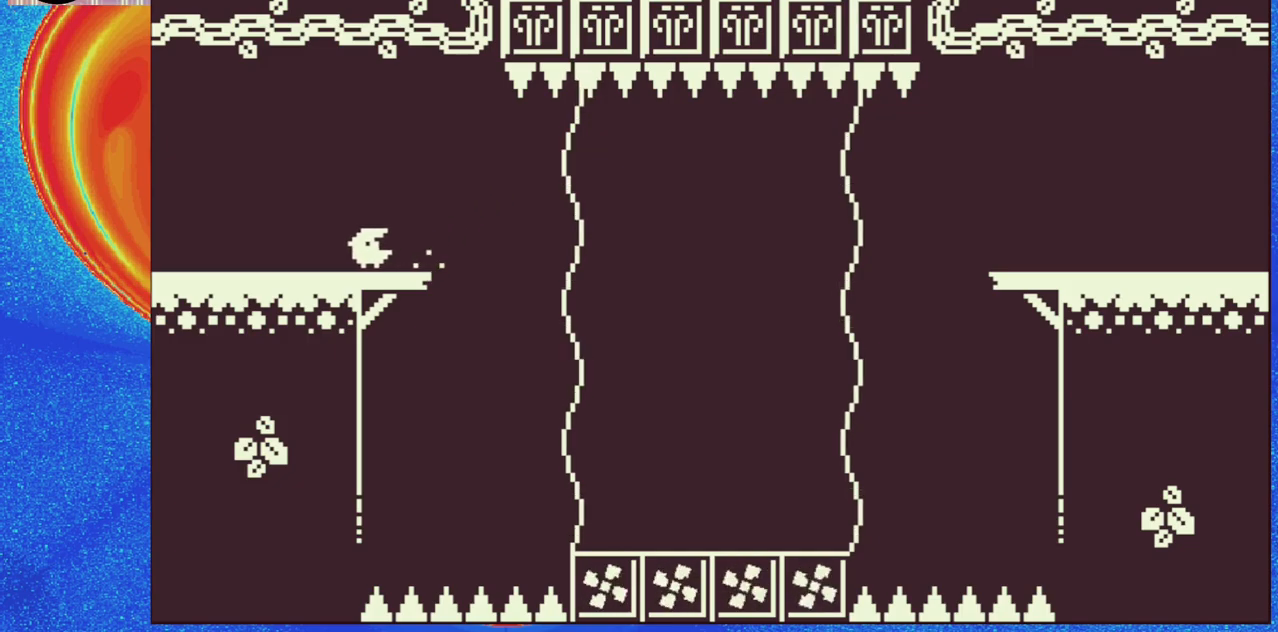
{"buttons": ["DPAD_LEFT"], "events": []}
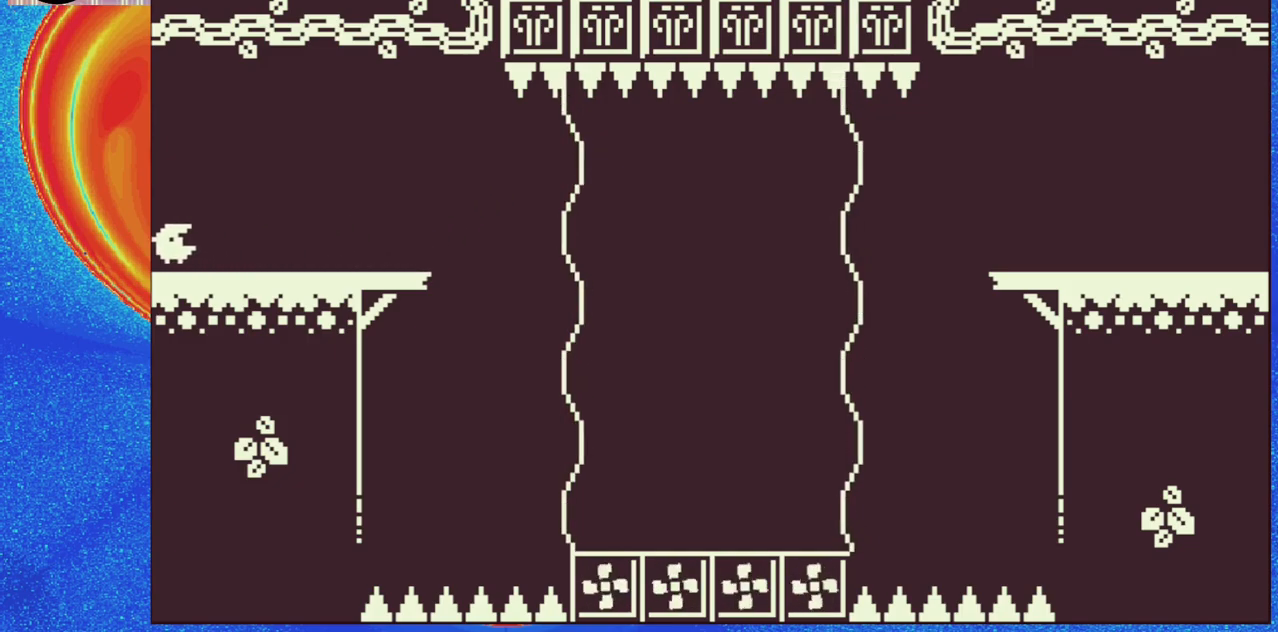
{"buttons": ["DPAD_LEFT"], "events": [[150, "DPAD_LEFT", "up"], [433, "DPAD_LEFT", "down"]]}
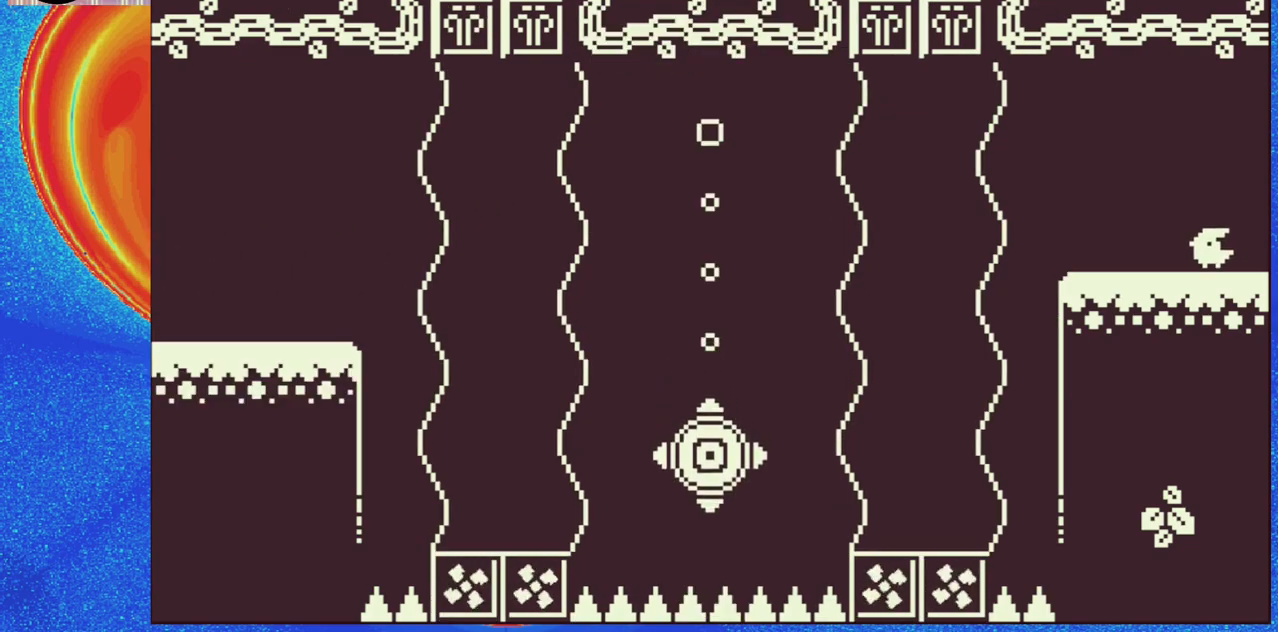
{"buttons": ["DPAD_LEFT"], "events": []}
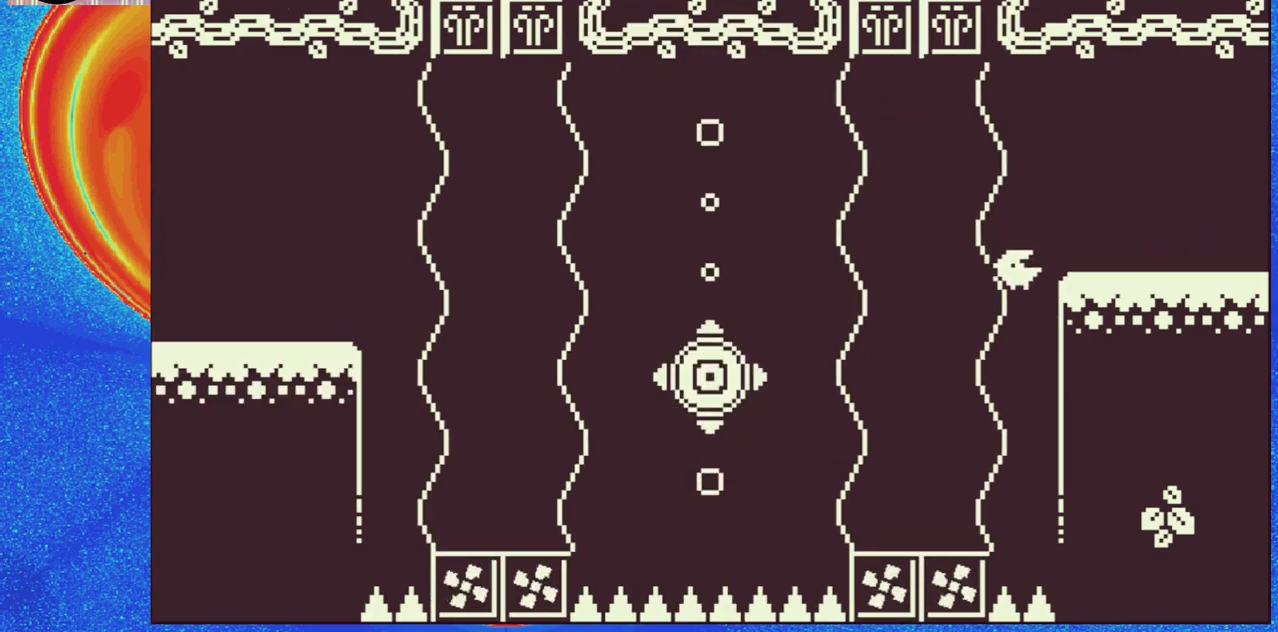
{"buttons": [], "events": [[217, "DPAD_LEFT", "up"]]}
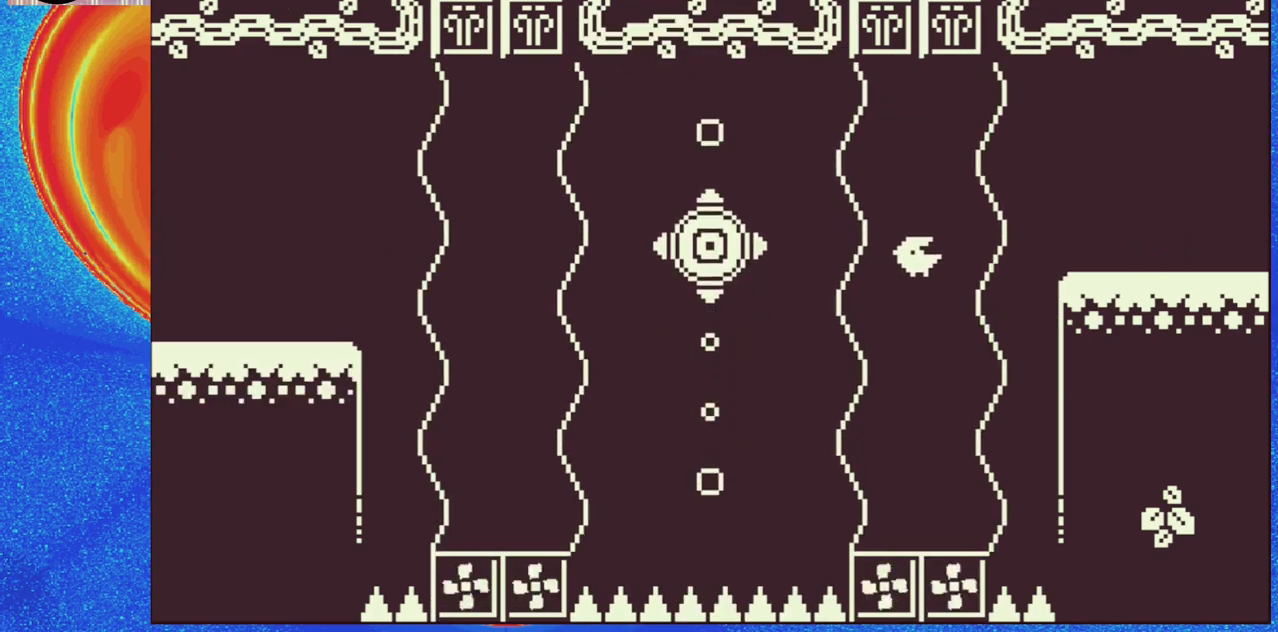
{"buttons": [], "events": []}
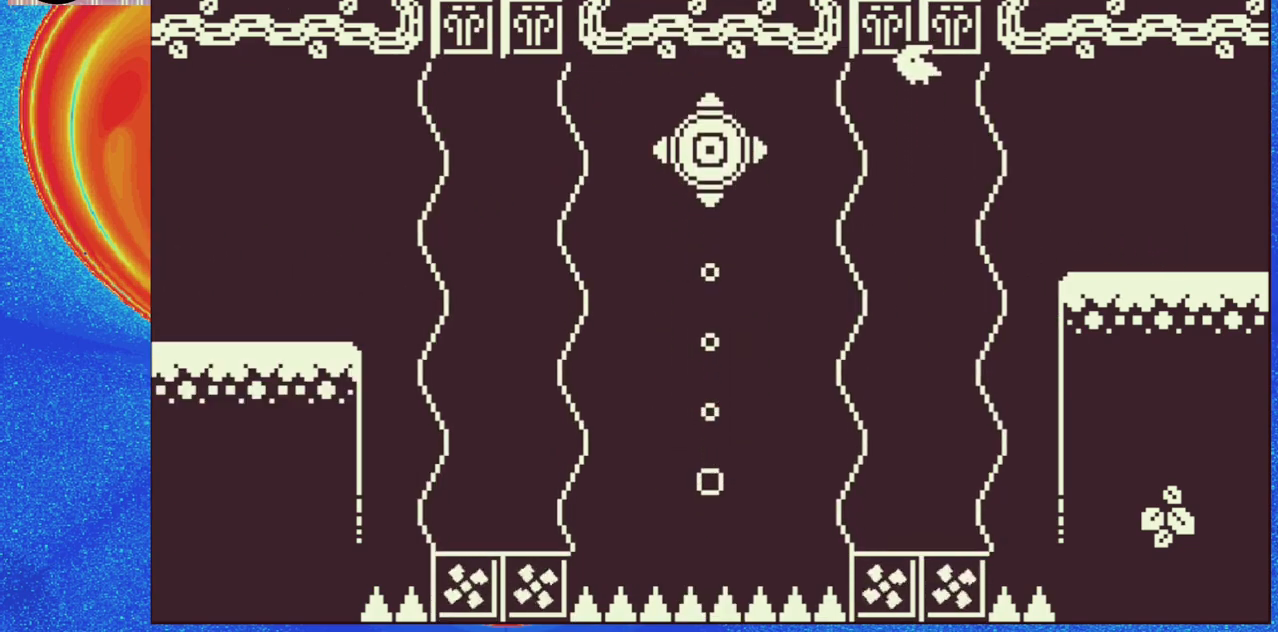
{"buttons": ["DPAD_LEFT"], "events": [[250, "DPAD_LEFT", "down"]]}
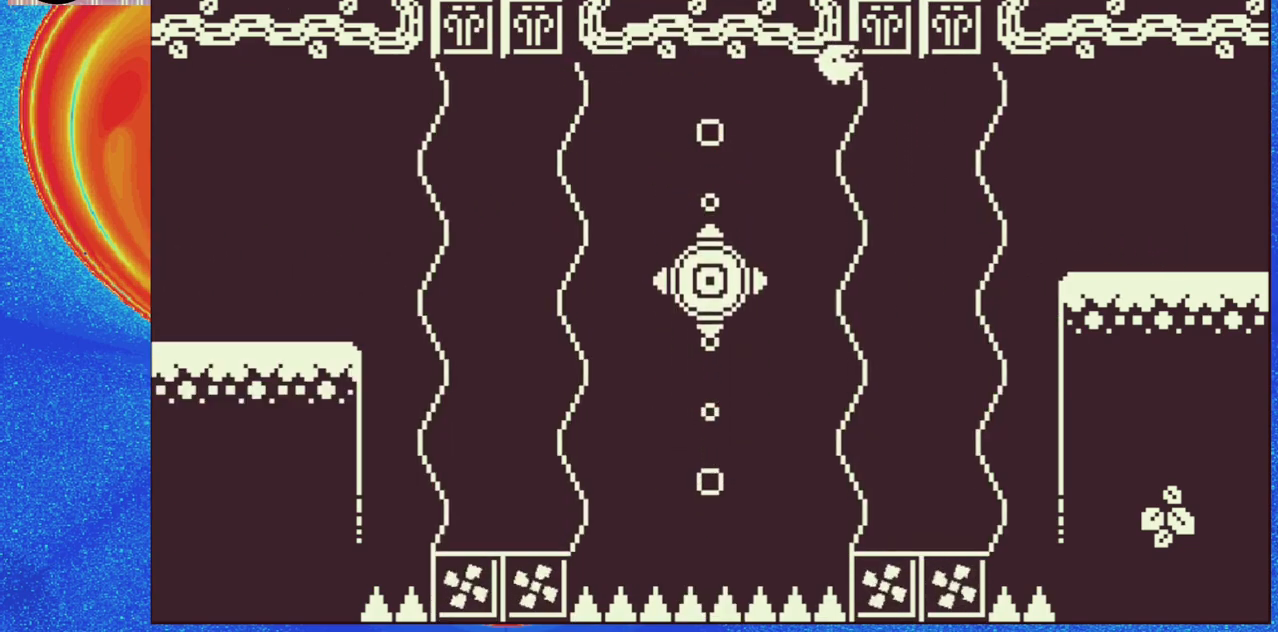
{"buttons": ["DPAD_LEFT"], "events": [[350, "B", "down"], [500, "B", "up"]]}
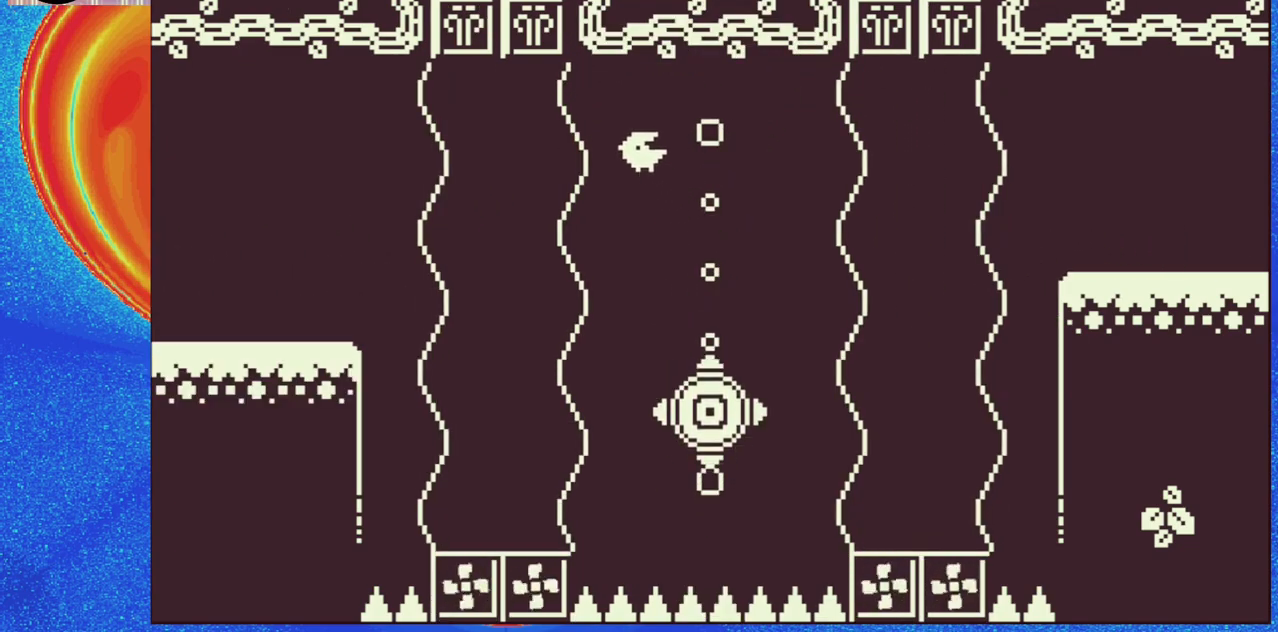
{"buttons": ["DPAD_LEFT"], "events": [[167, "B", "down"], [317, "B", "up"]]}
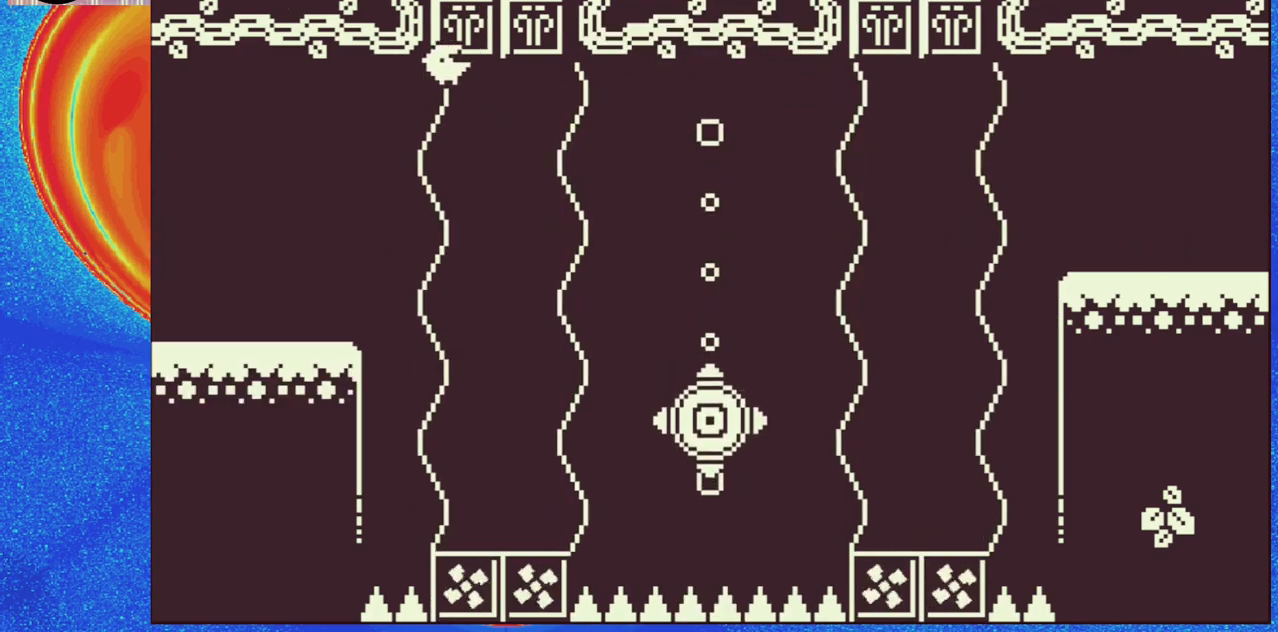
{"buttons": ["DPAD_LEFT"], "events": []}
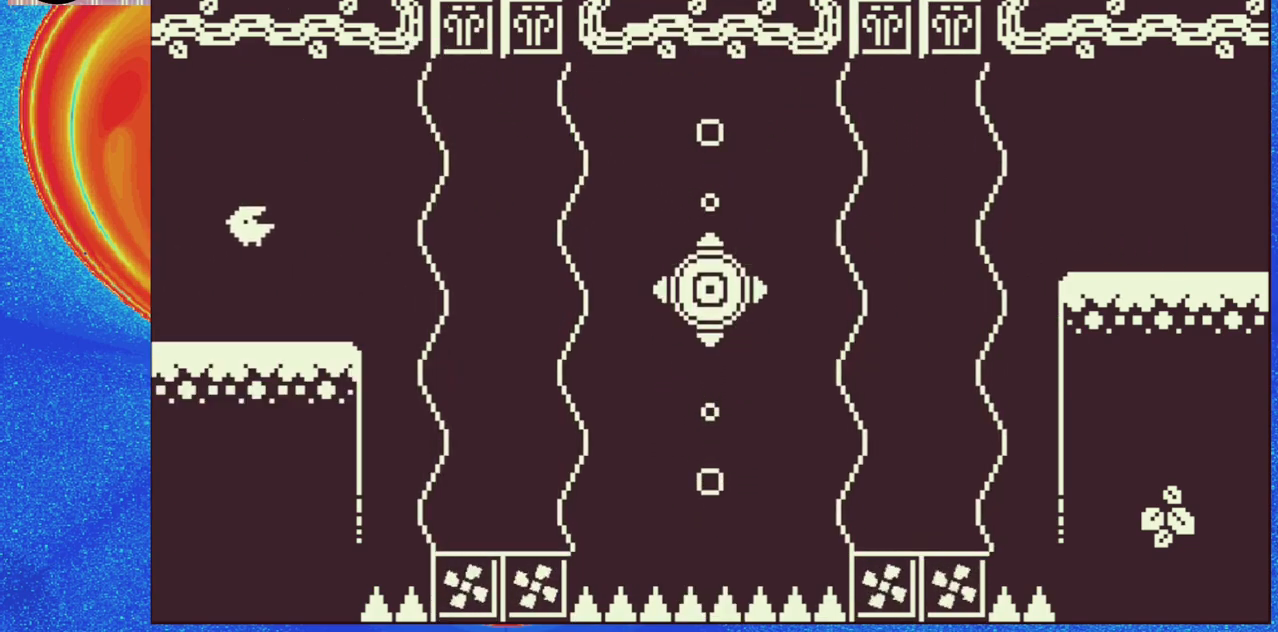
{"buttons": [], "events": [[350, "DPAD_LEFT", "up"]]}
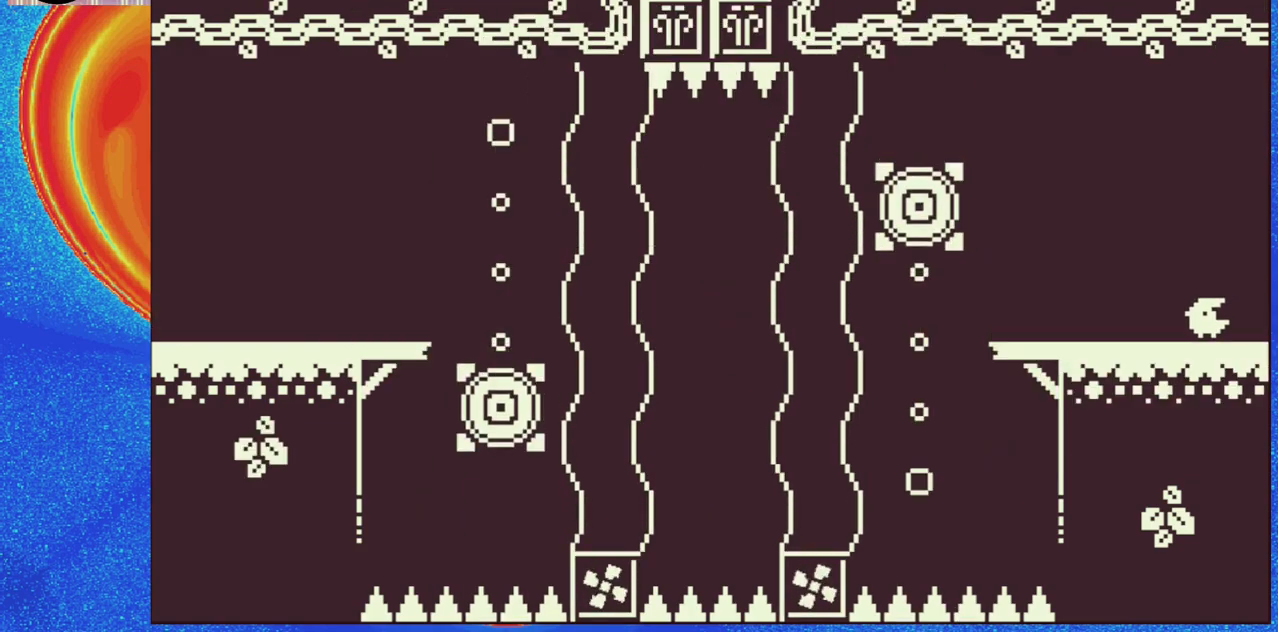
{"buttons": ["DPAD_LEFT"], "events": [[367, "DPAD_LEFT", "down"]]}
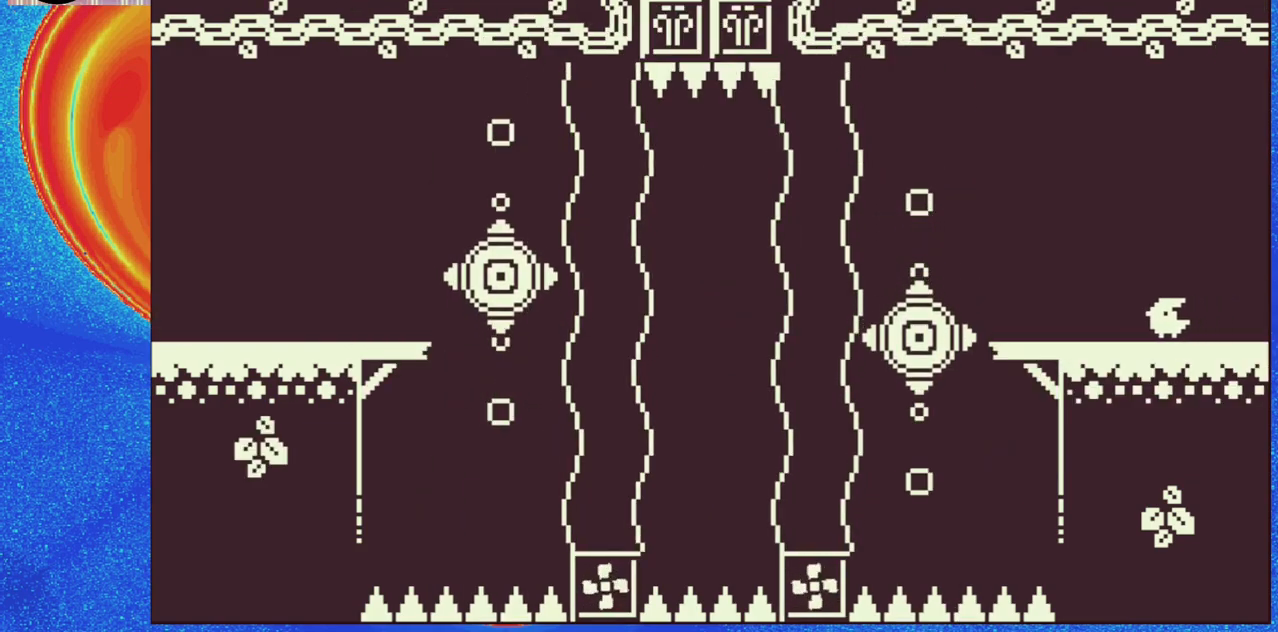
{"buttons": ["B", "DPAD_LEFT"], "events": [[350, "B", "down"]]}
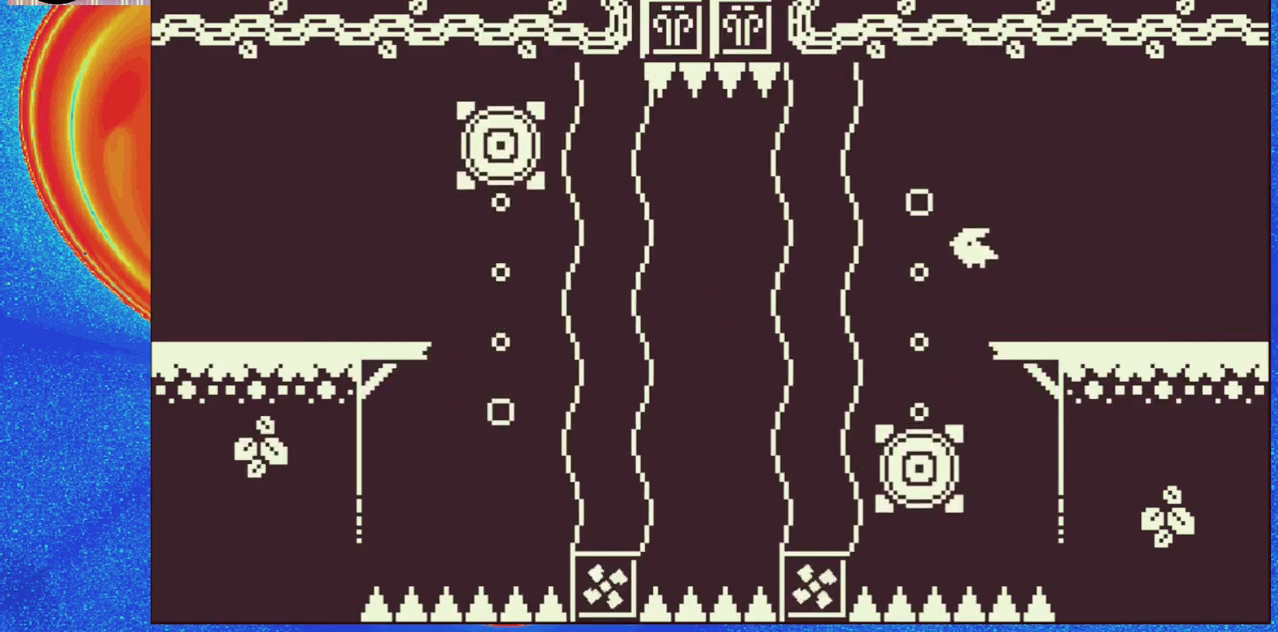
{"buttons": ["DPAD_LEFT"], "events": [[67, "B", "up"]]}